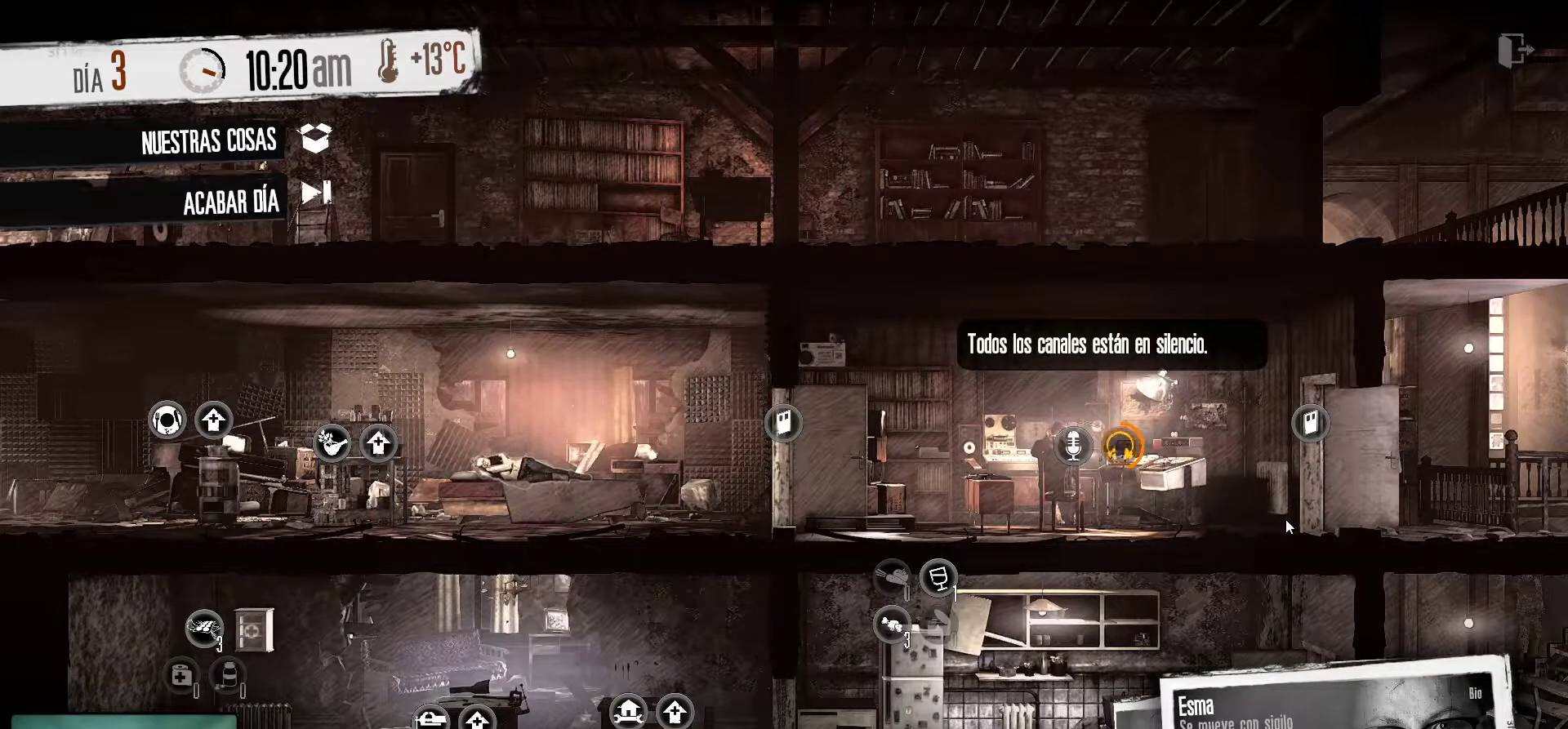
Gameplay with keyboard and mouse; each line is a JSON object with the keys and mouse buttons held at the frame after it. "events" lists presses ("down") and releases ("up") of "1", "2", "3", "4", "5", "a", "alt", "c", "caps_lock", "ctrl", "d", "e", "f", "g", "q", "r", "s", "shift", "space", "t", "tab", "v", "w", "x", "z", "mouse_left", "mouse_wheel" and "mouse_right" between this image and that frame as [ms after this image, input, new state], when the widget could be followed in between. "mouse_left", "mouse_wheel", "mouse_right" = the "left", "wheel", "right" buttons of the "mouse" list. No other keys are recorded. "wheel" means that the mouse wheel is clicked or scrolled. "mouse_move" is the direction in which the mouse moves at that frame (one of eight, or "still"), when it could be read.
{"keys": [], "mouse": [], "mouse_move": "down-left", "events": []}
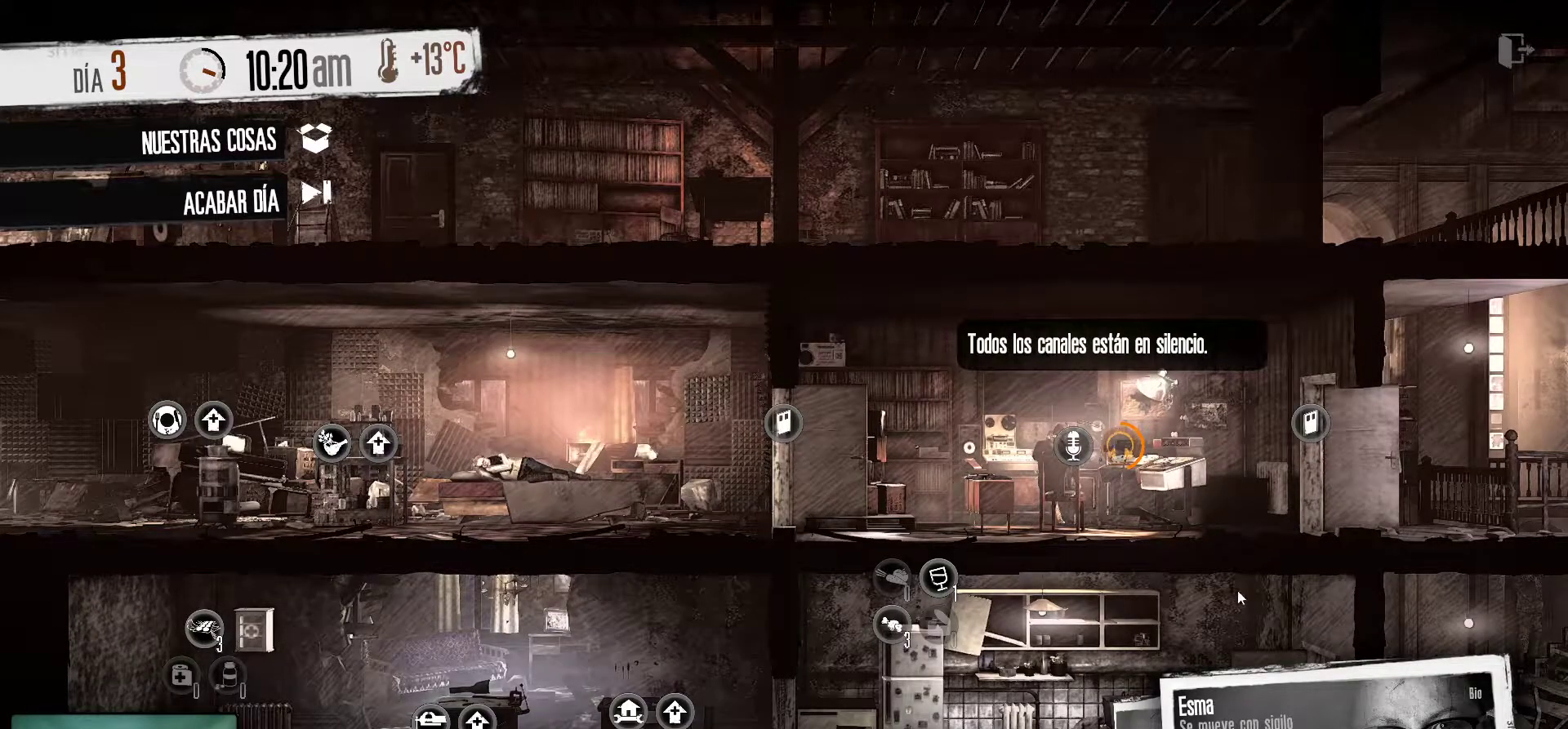
{"keys": [], "mouse": [], "mouse_move": "still", "events": []}
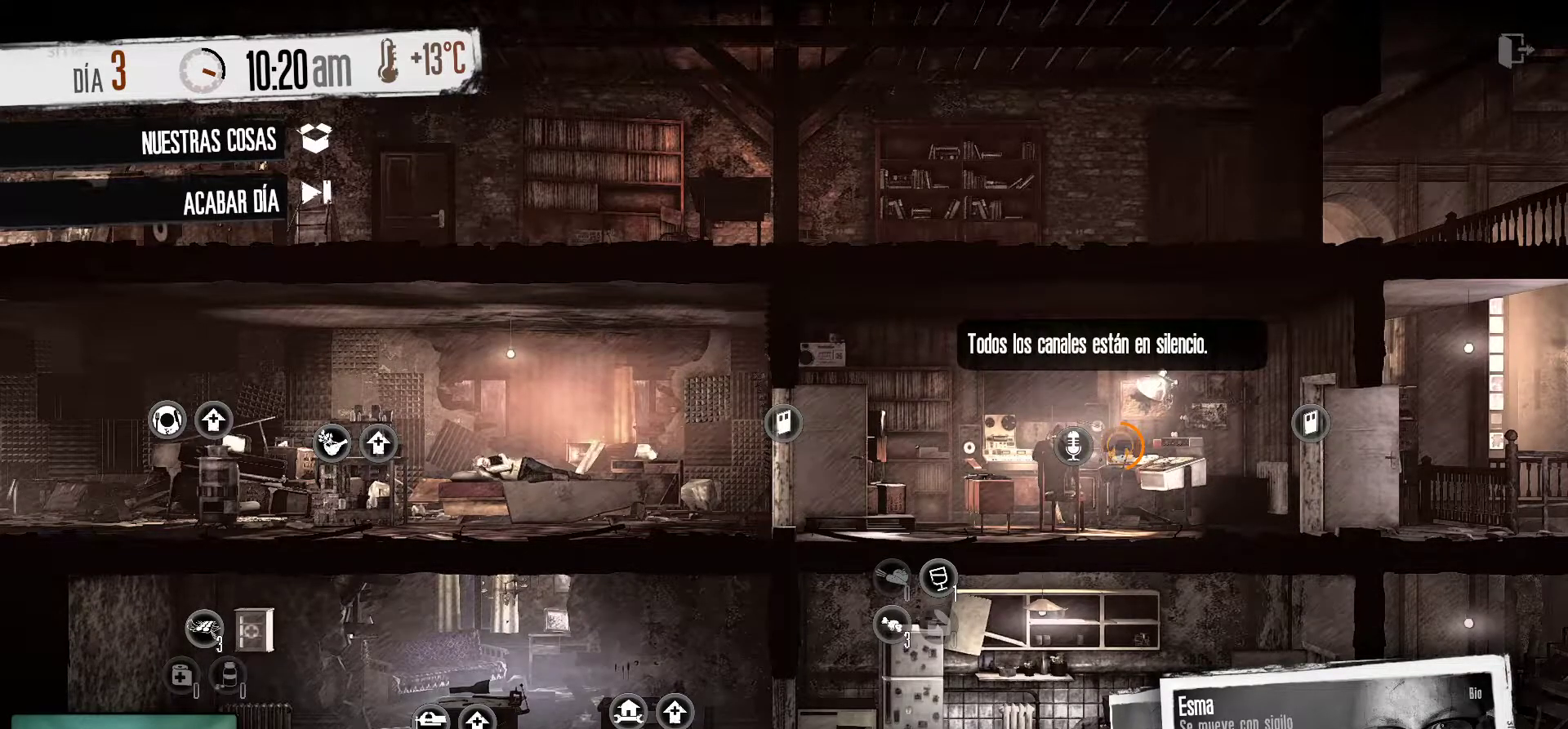
{"keys": [], "mouse": [], "mouse_move": "still", "events": []}
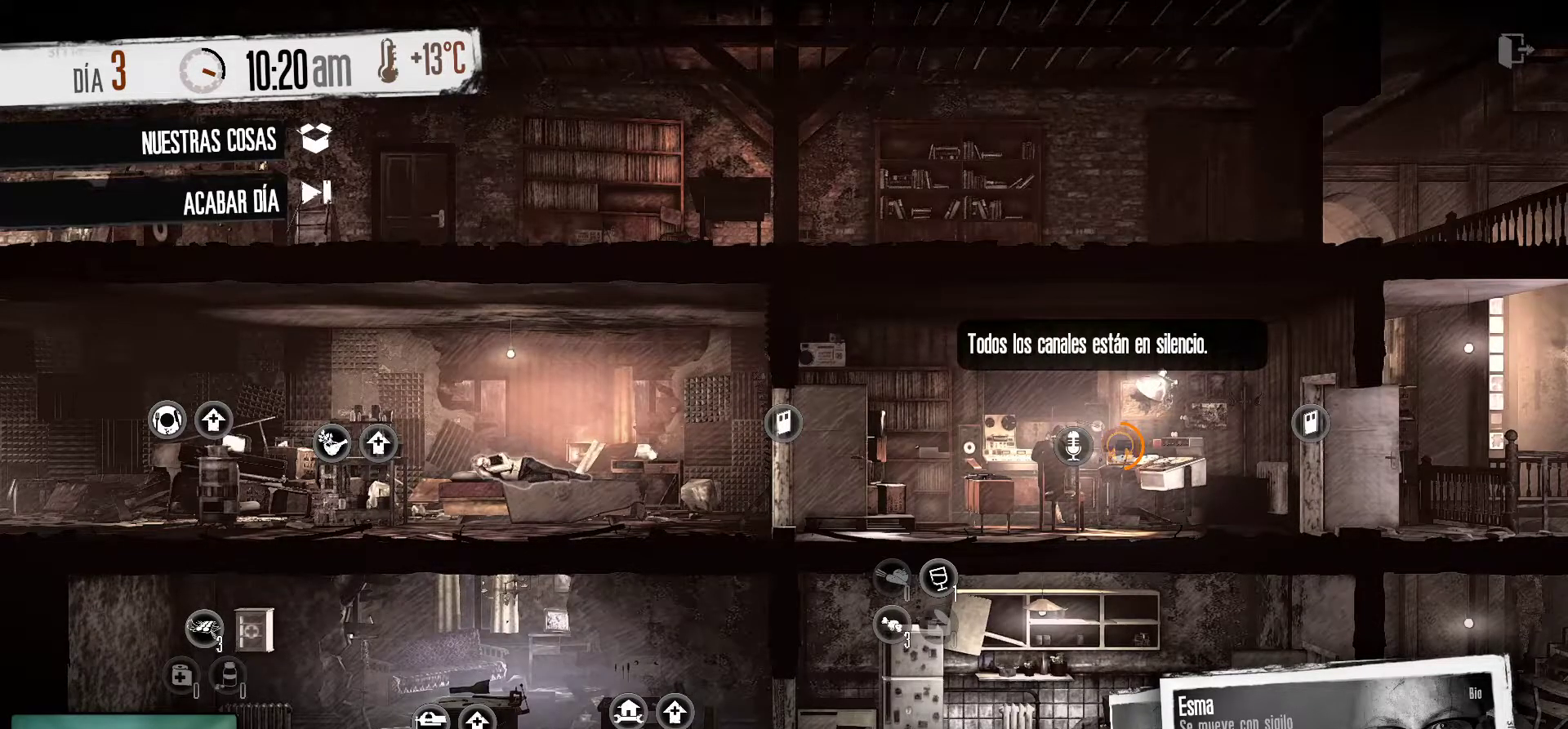
{"keys": [], "mouse": [], "mouse_move": "still", "events": []}
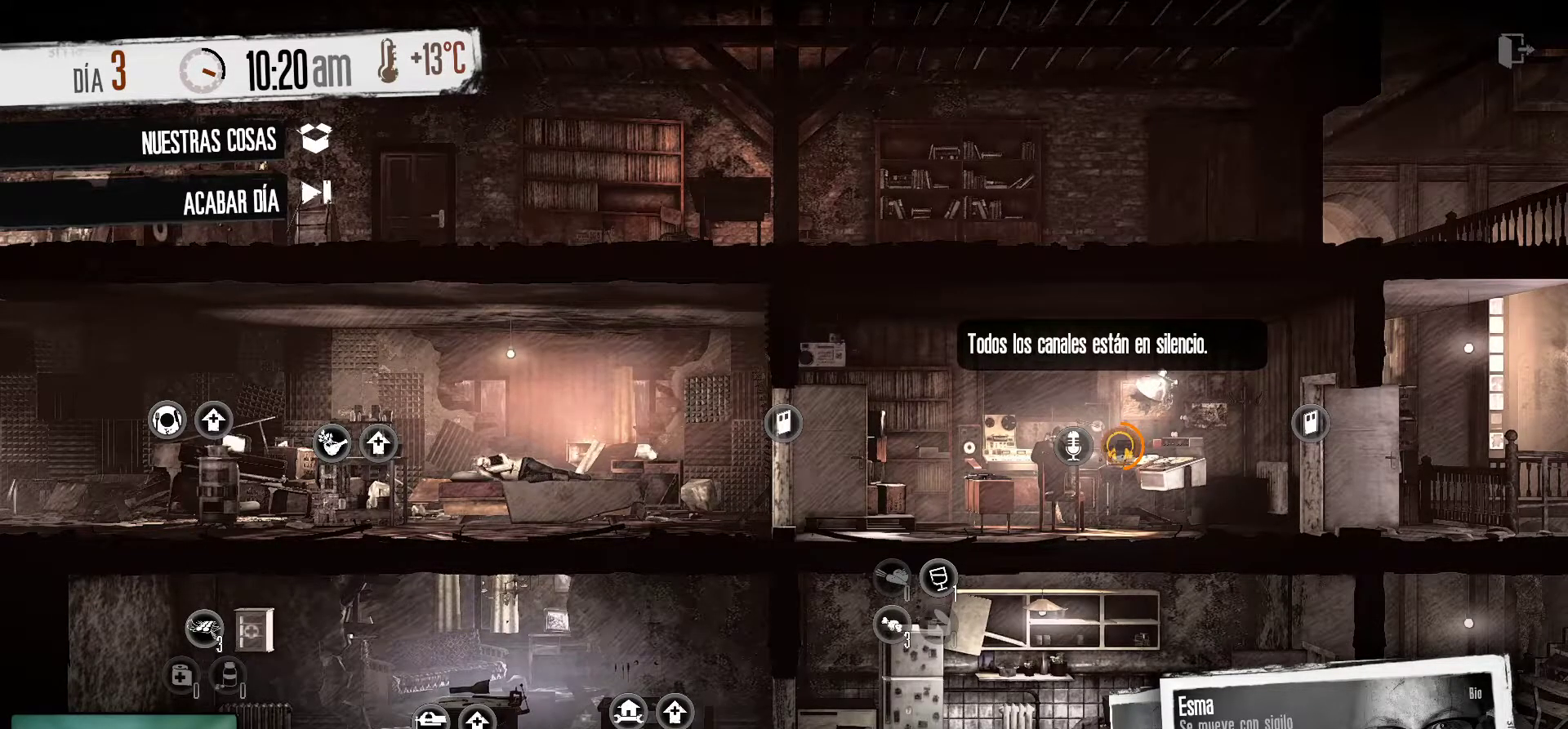
{"keys": [], "mouse": [], "mouse_move": "still", "events": []}
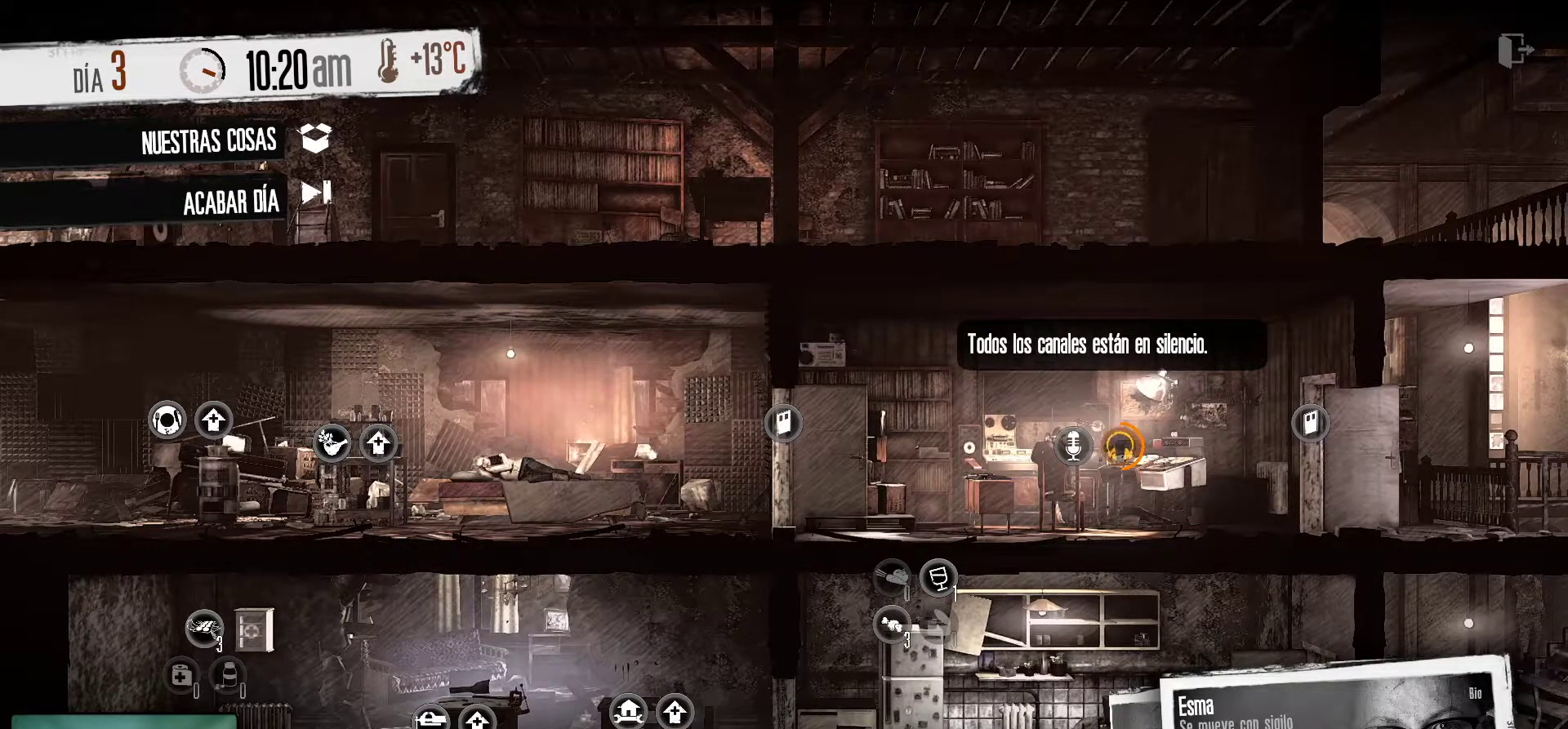
{"keys": [], "mouse": ["left"], "mouse_move": "still", "events": [[466, "mouse_left", "down"]]}
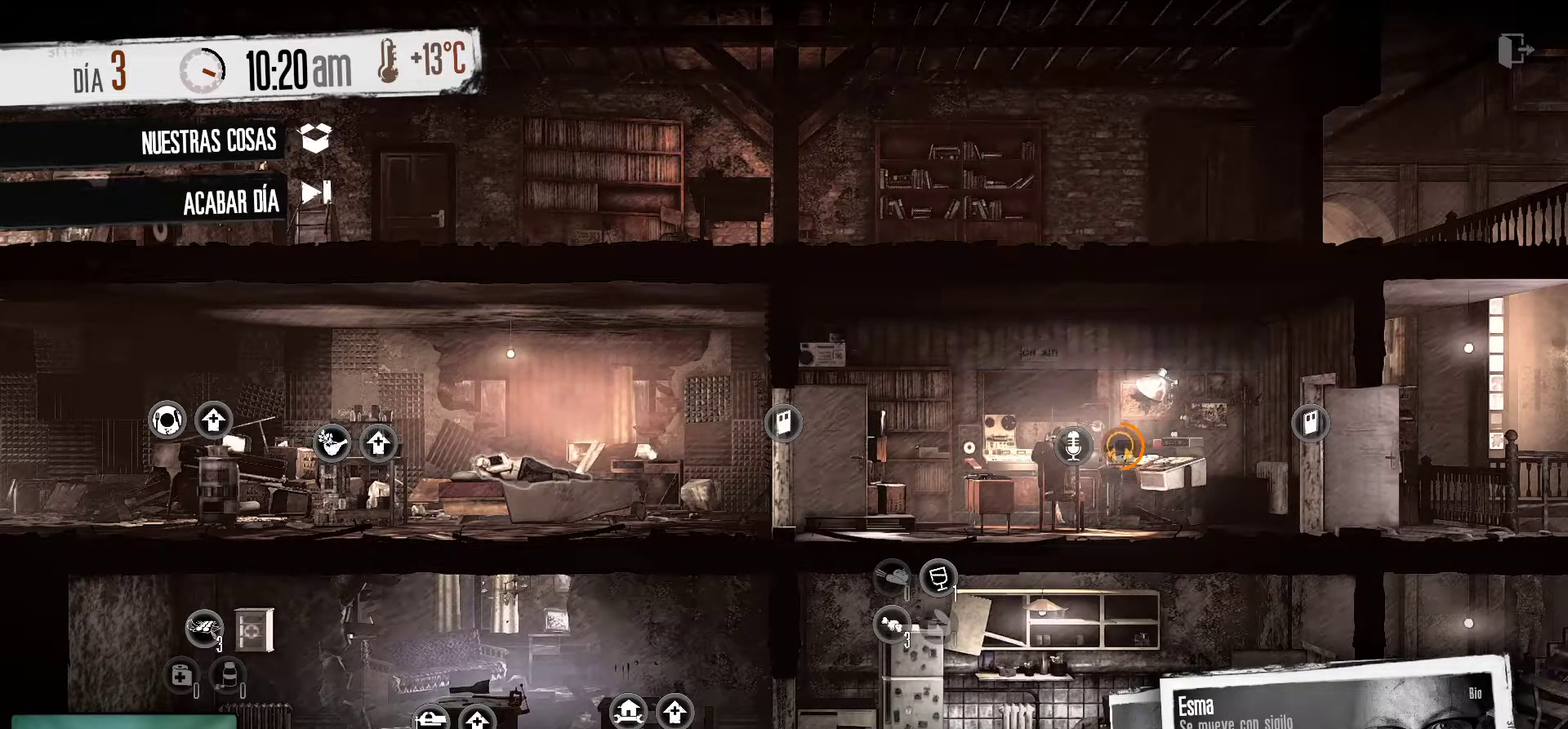
{"keys": [], "mouse": [], "mouse_move": "still", "events": [[166, "mouse_left", "up"]]}
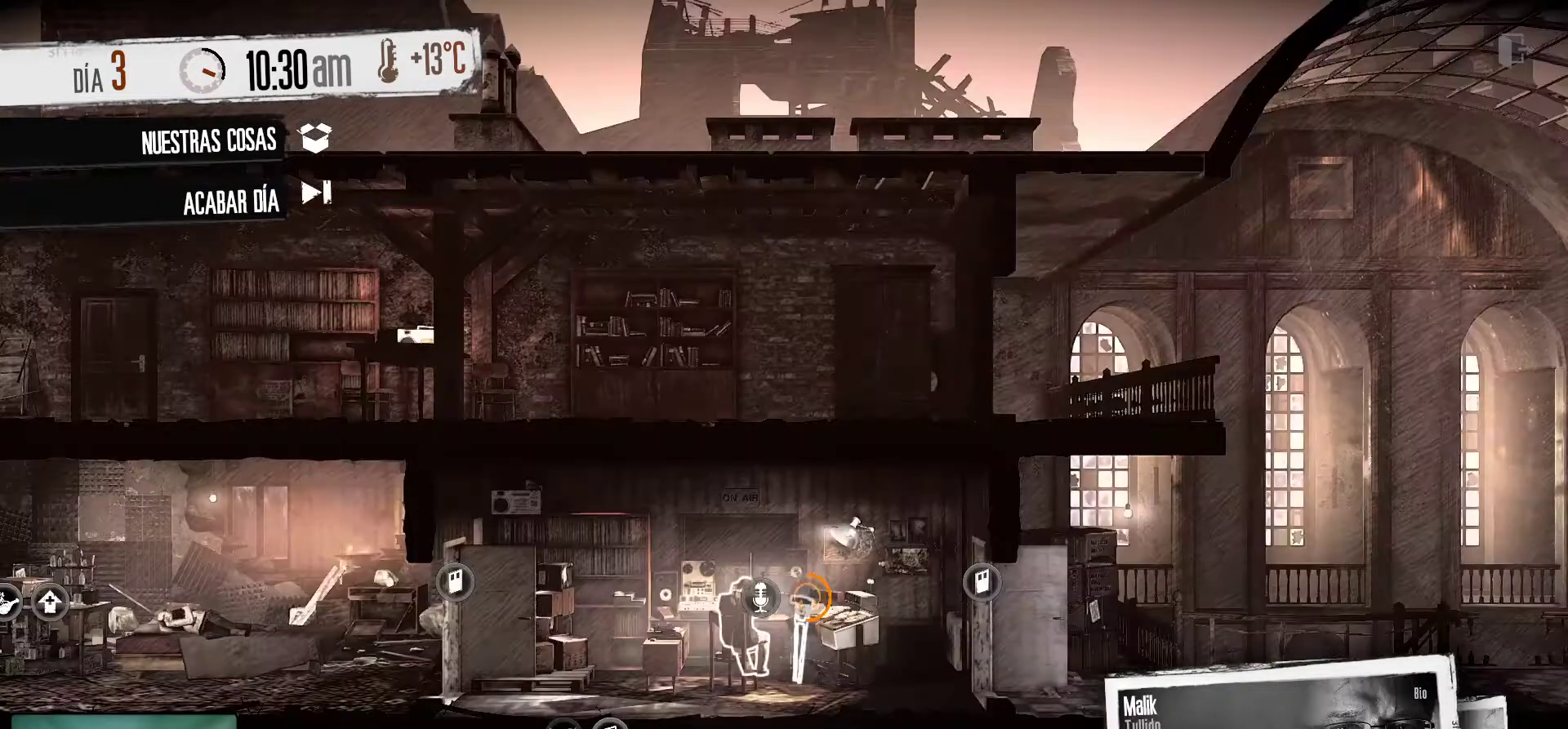
{"keys": [], "mouse": [], "mouse_move": "still", "events": []}
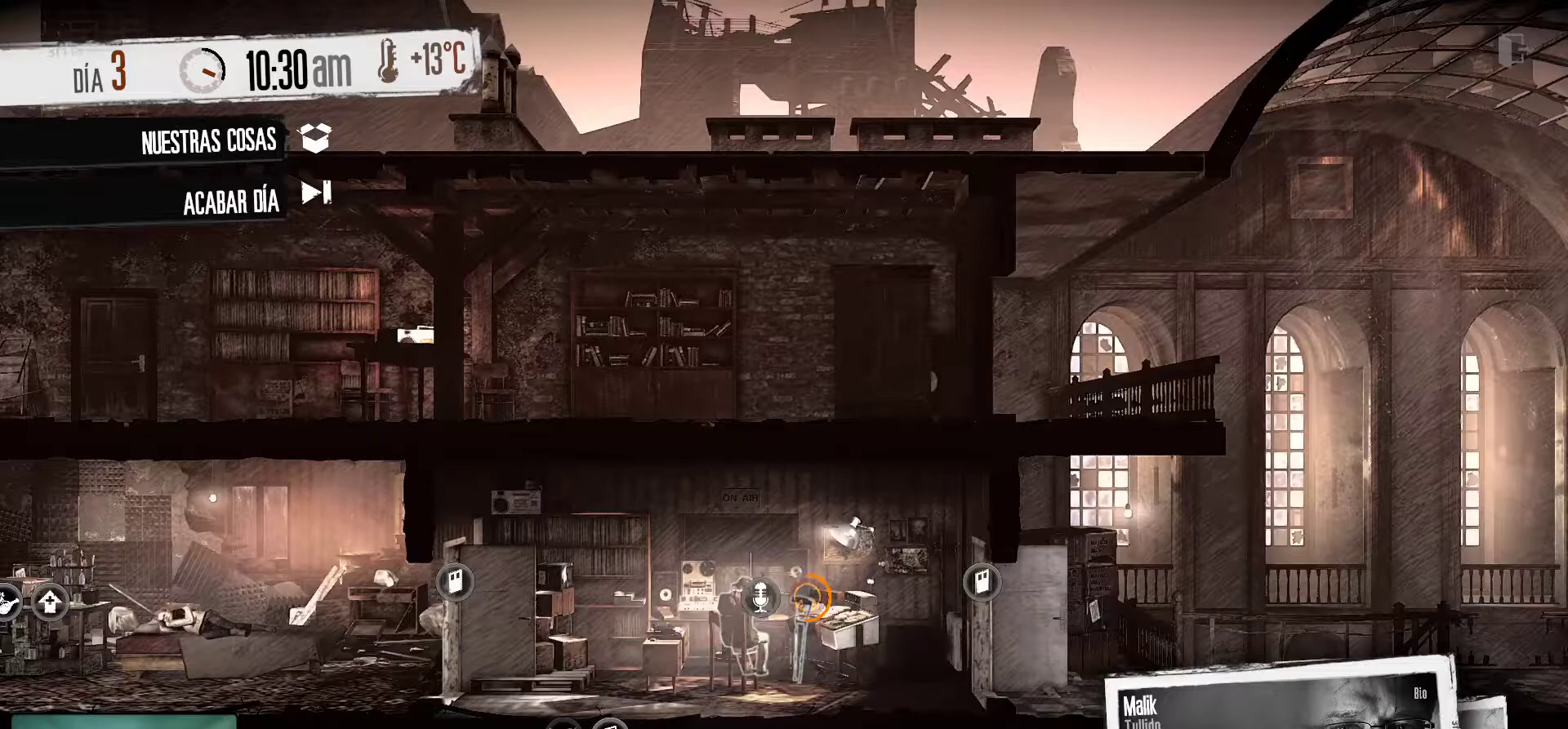
{"keys": [], "mouse": [], "mouse_move": "still", "events": []}
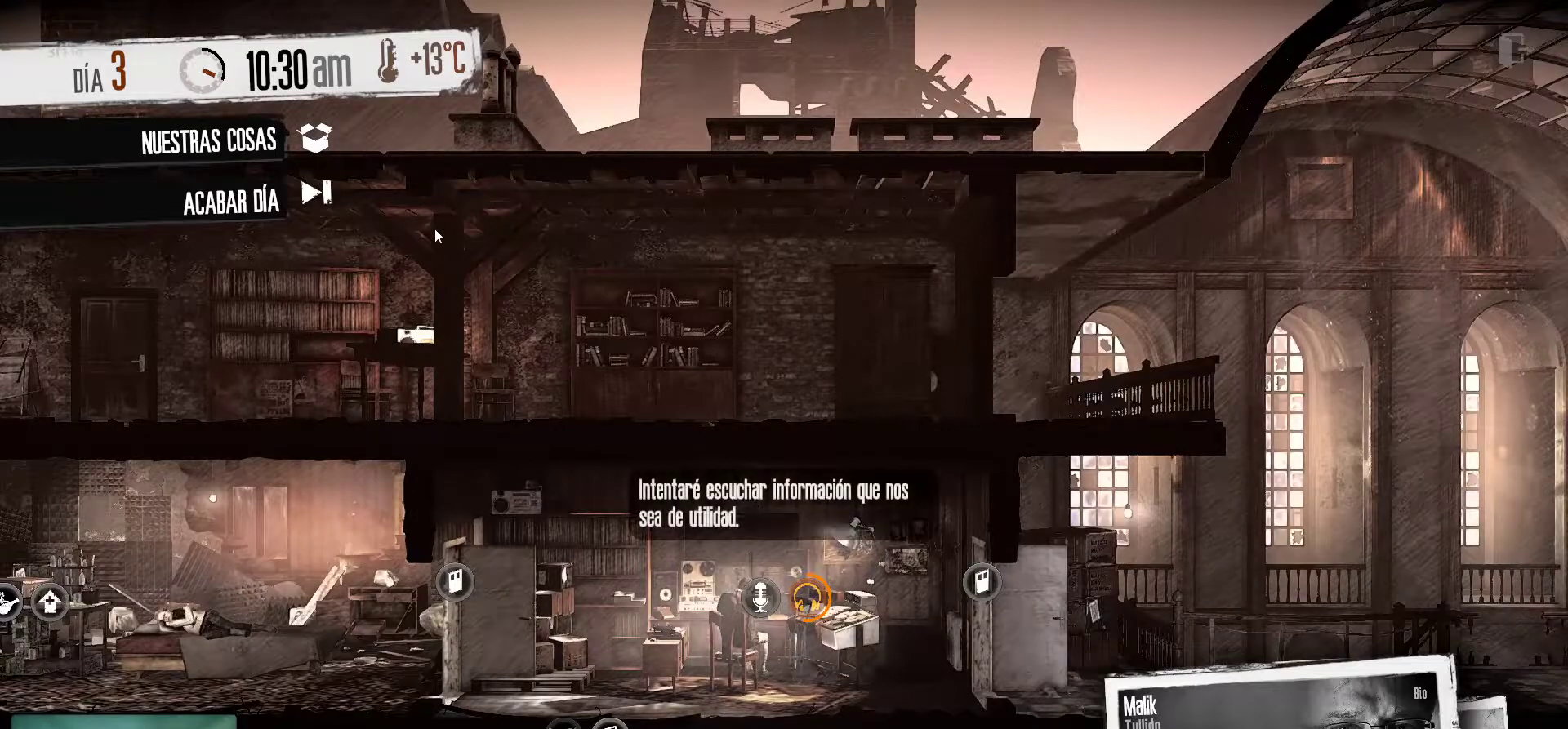
{"keys": [], "mouse": [], "mouse_move": "still", "events": []}
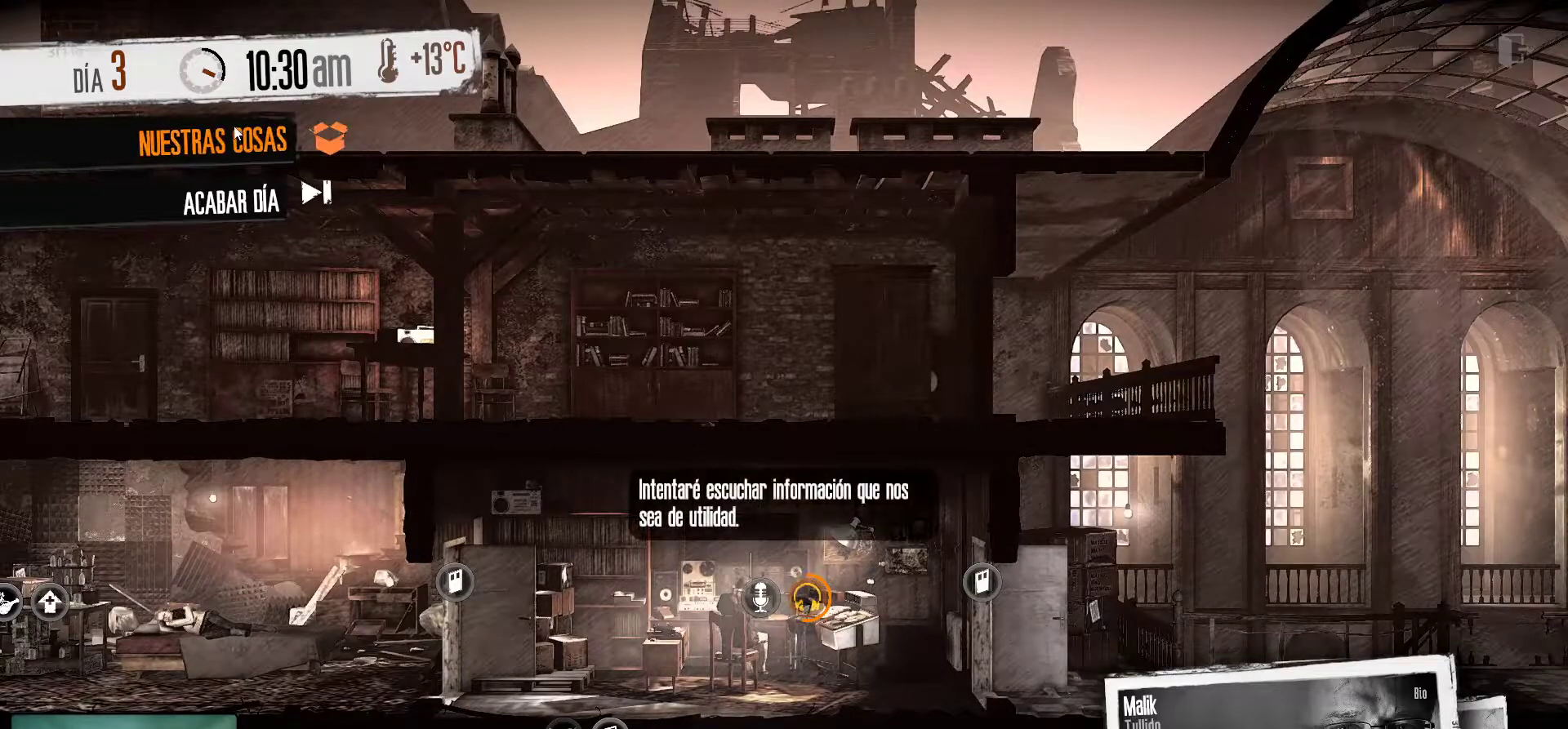
{"keys": [], "mouse": [], "mouse_move": "still", "events": [[33, "mouse_left", "down"], [133, "mouse_left", "up"]]}
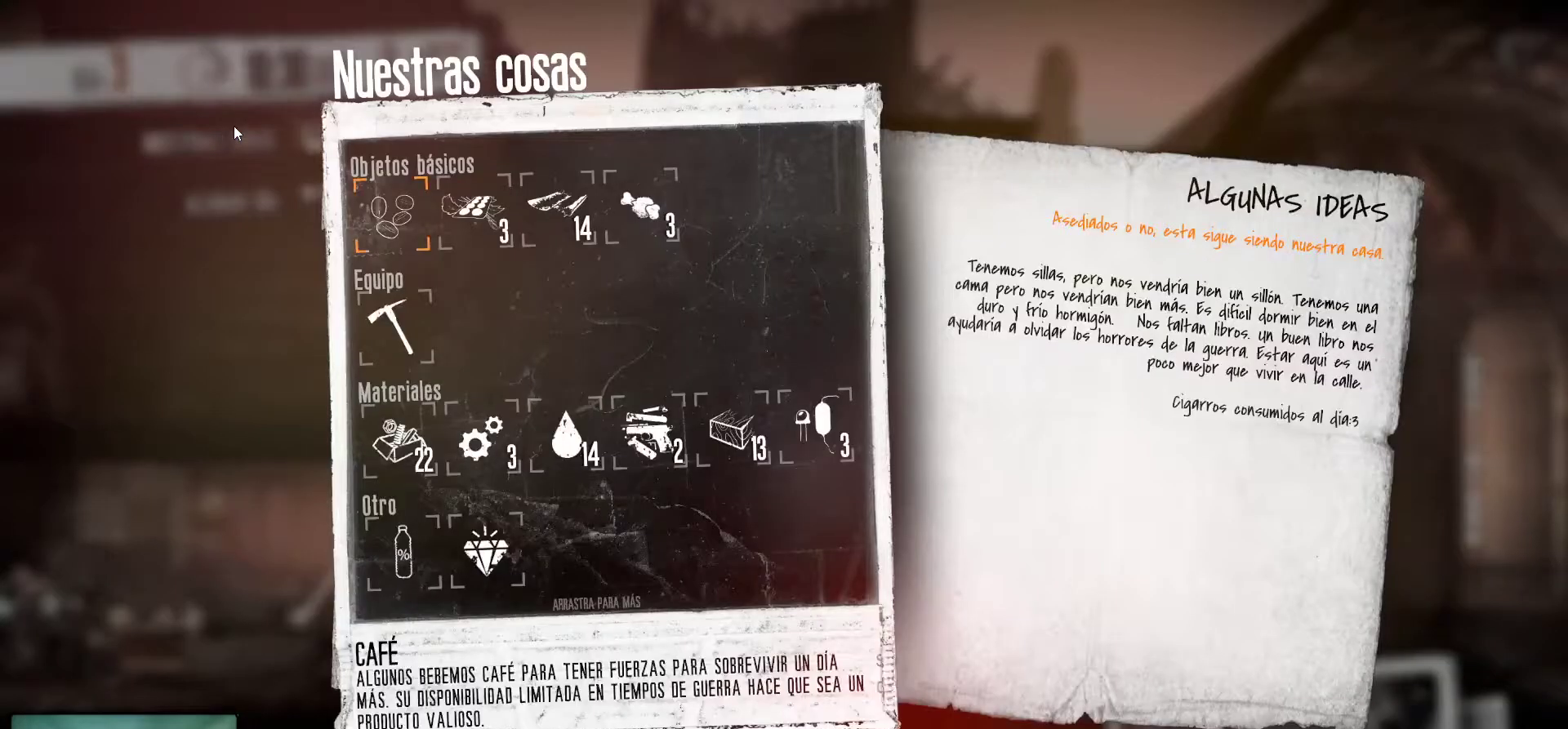
{"keys": [], "mouse": [], "mouse_move": "right", "events": []}
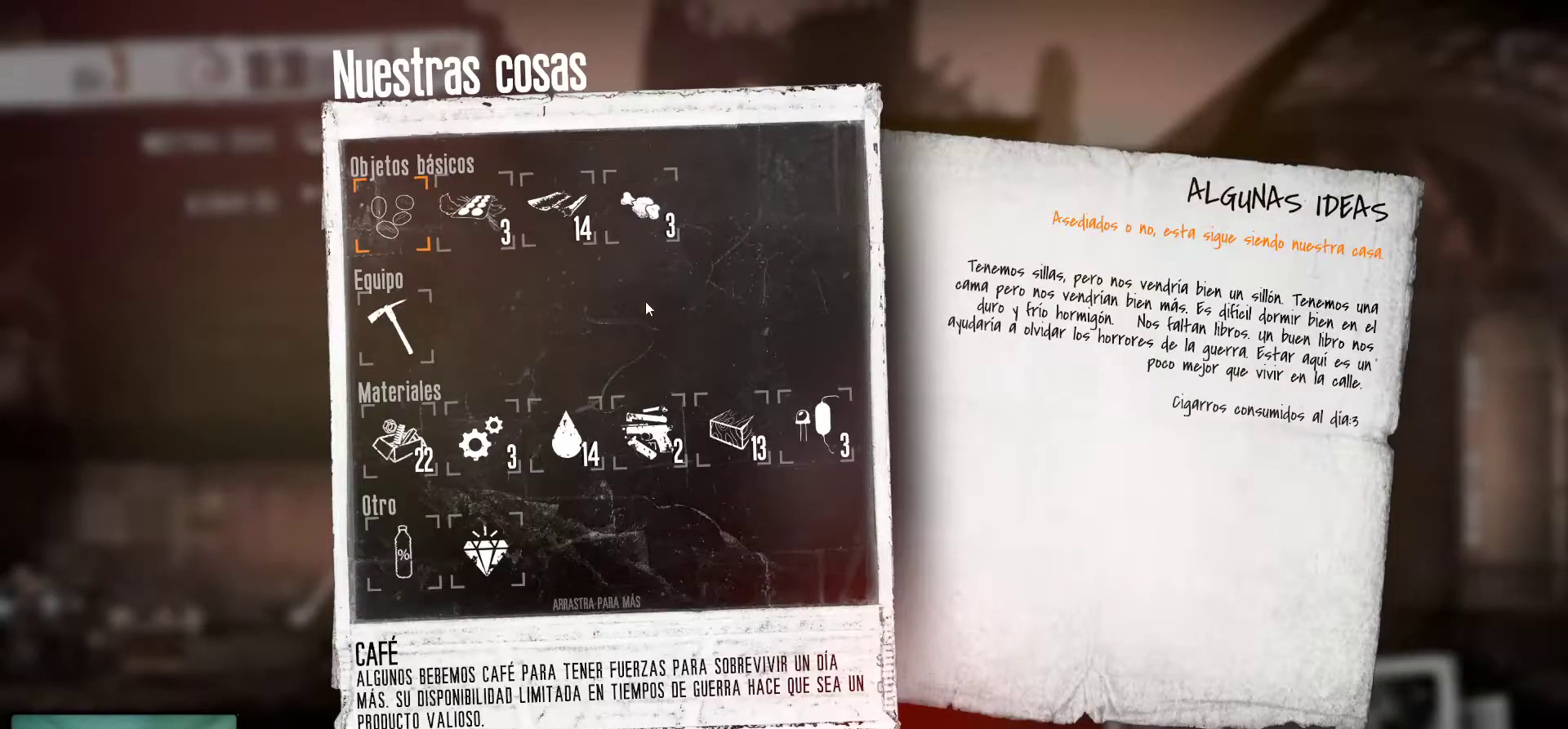
{"keys": [], "mouse": [], "mouse_move": "up-left", "events": []}
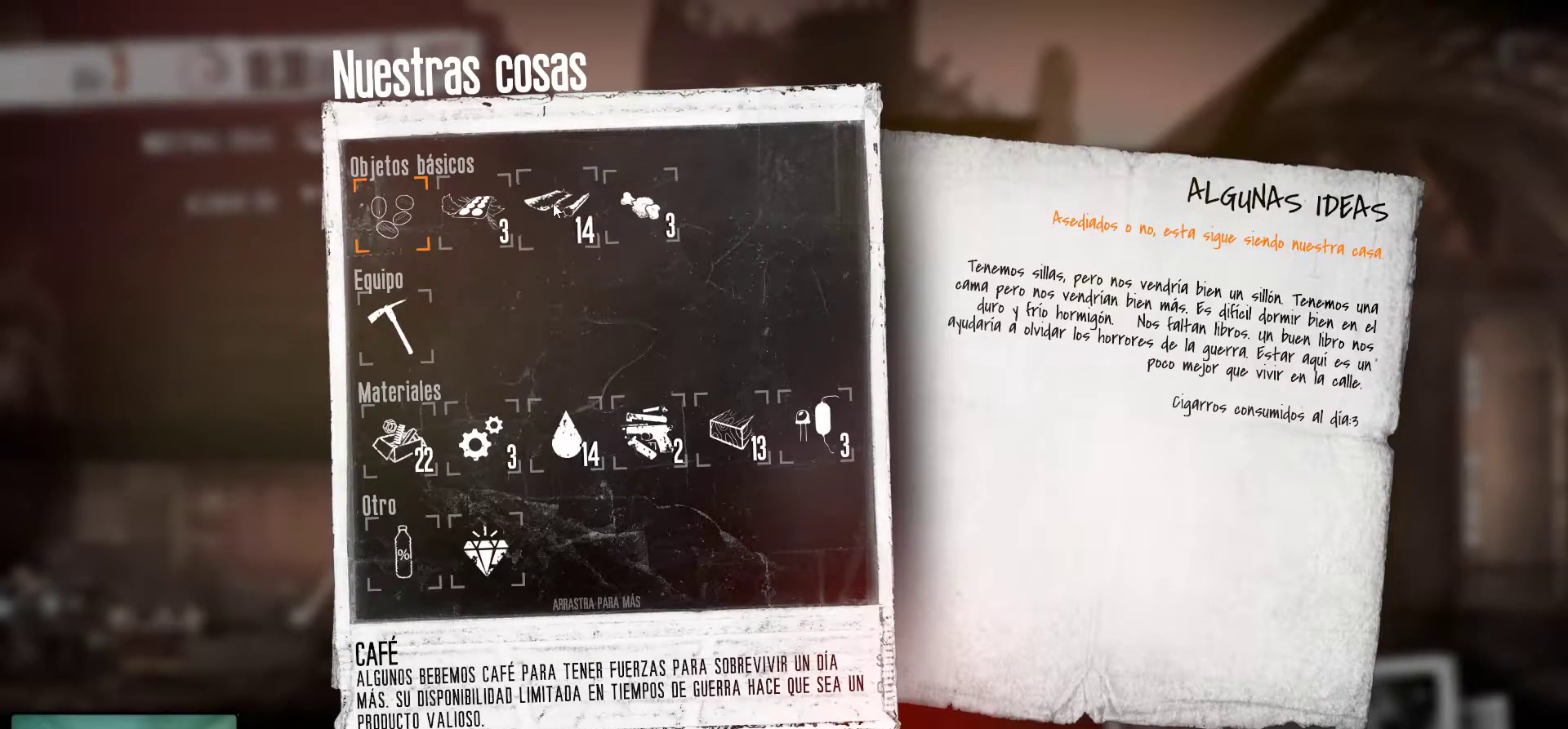
{"keys": [], "mouse": [], "mouse_move": "still", "events": []}
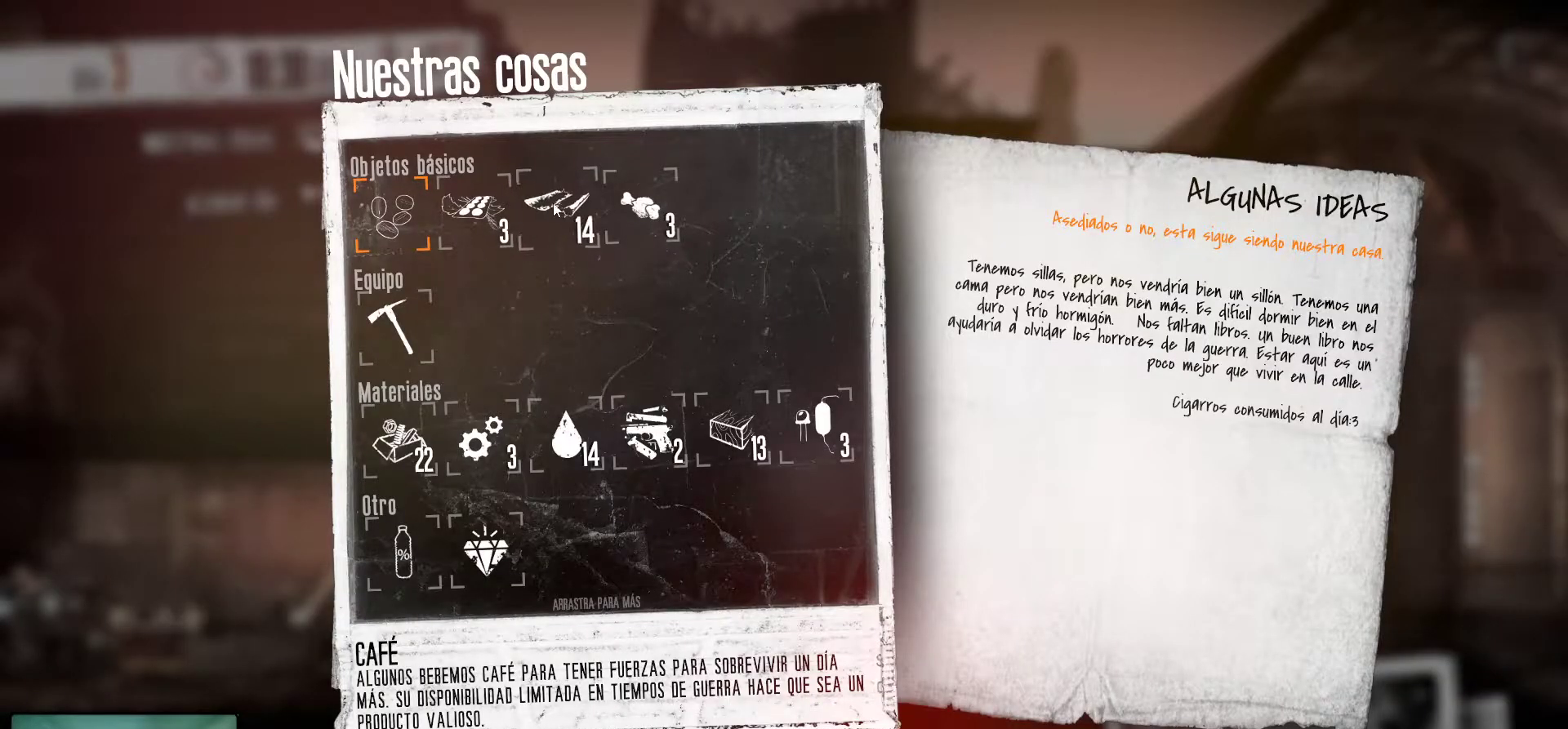
{"keys": [], "mouse": [], "mouse_move": "down", "events": []}
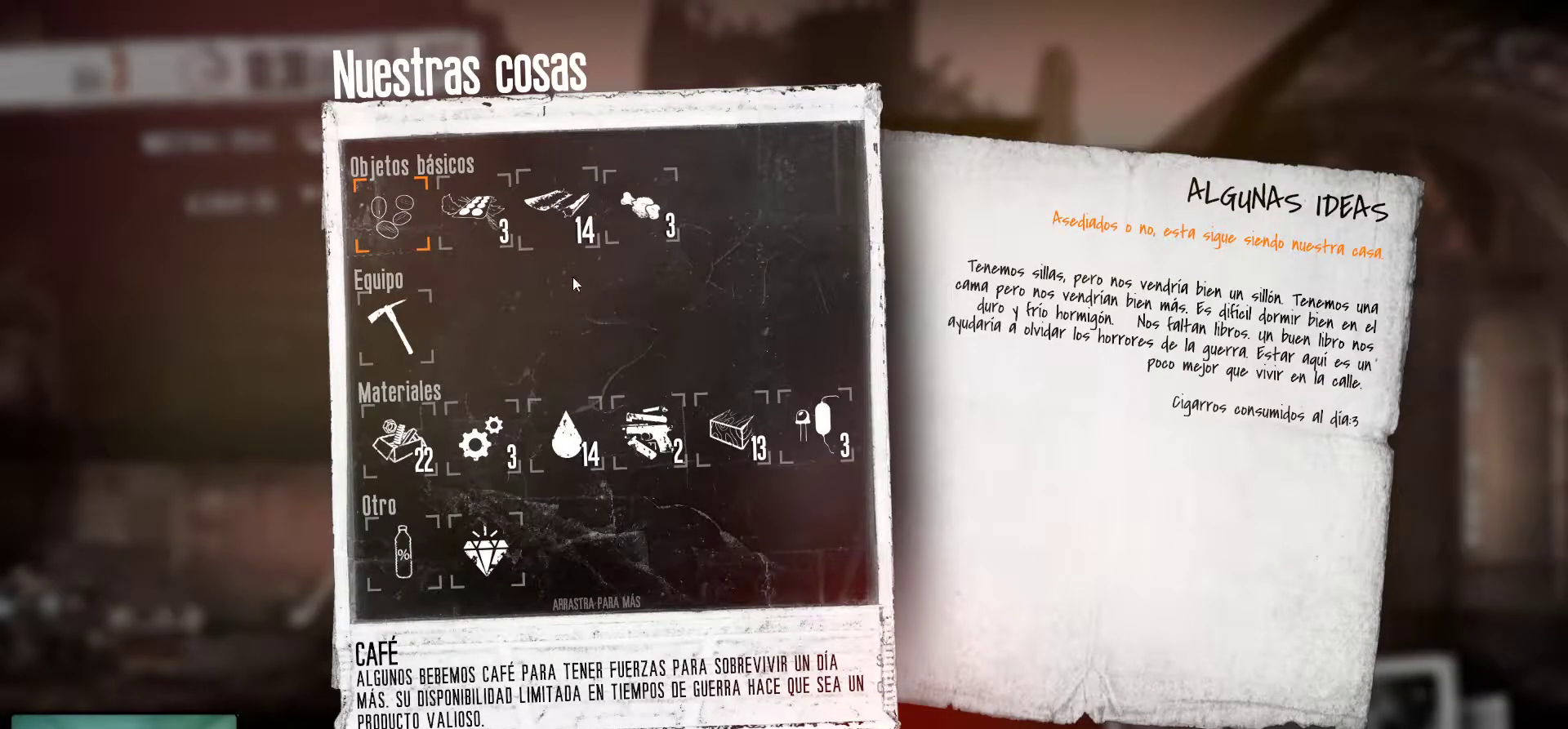
{"keys": [], "mouse": [], "mouse_move": "still", "events": []}
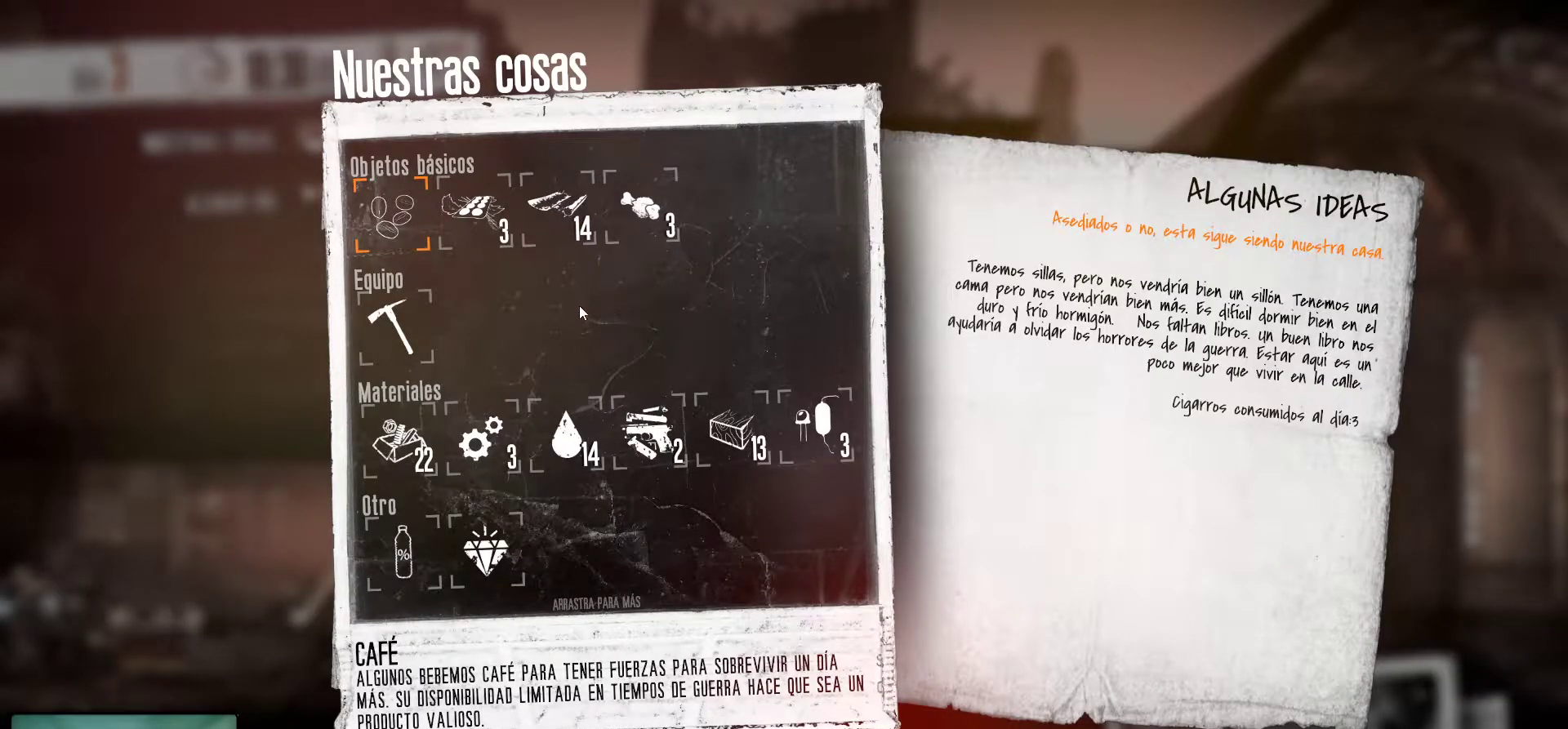
{"keys": [], "mouse": [], "mouse_move": "still", "events": []}
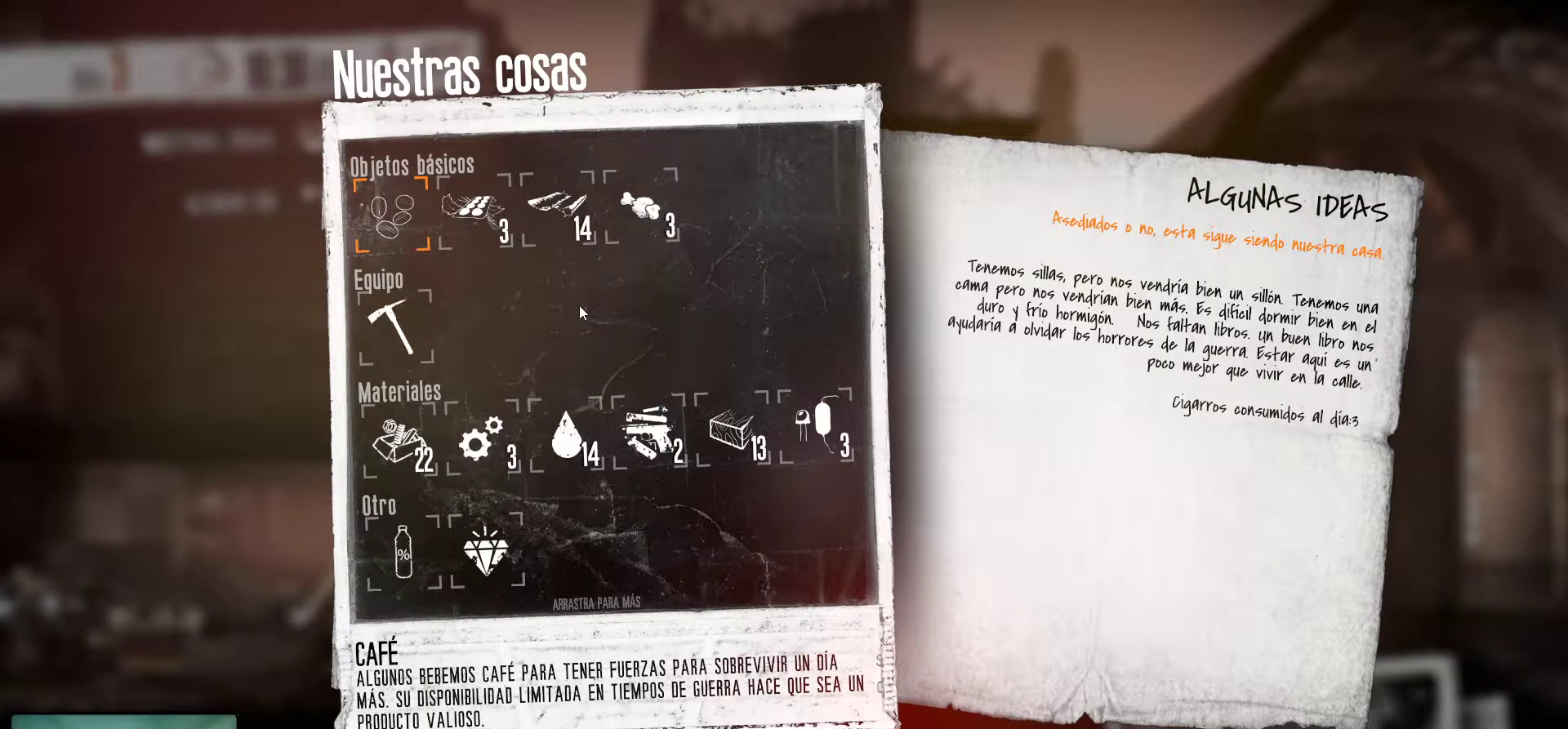
{"keys": [], "mouse": [], "mouse_move": "still", "events": [[150, "mouse_wheel", "down"], [333, "mouse_wheel", "up"]]}
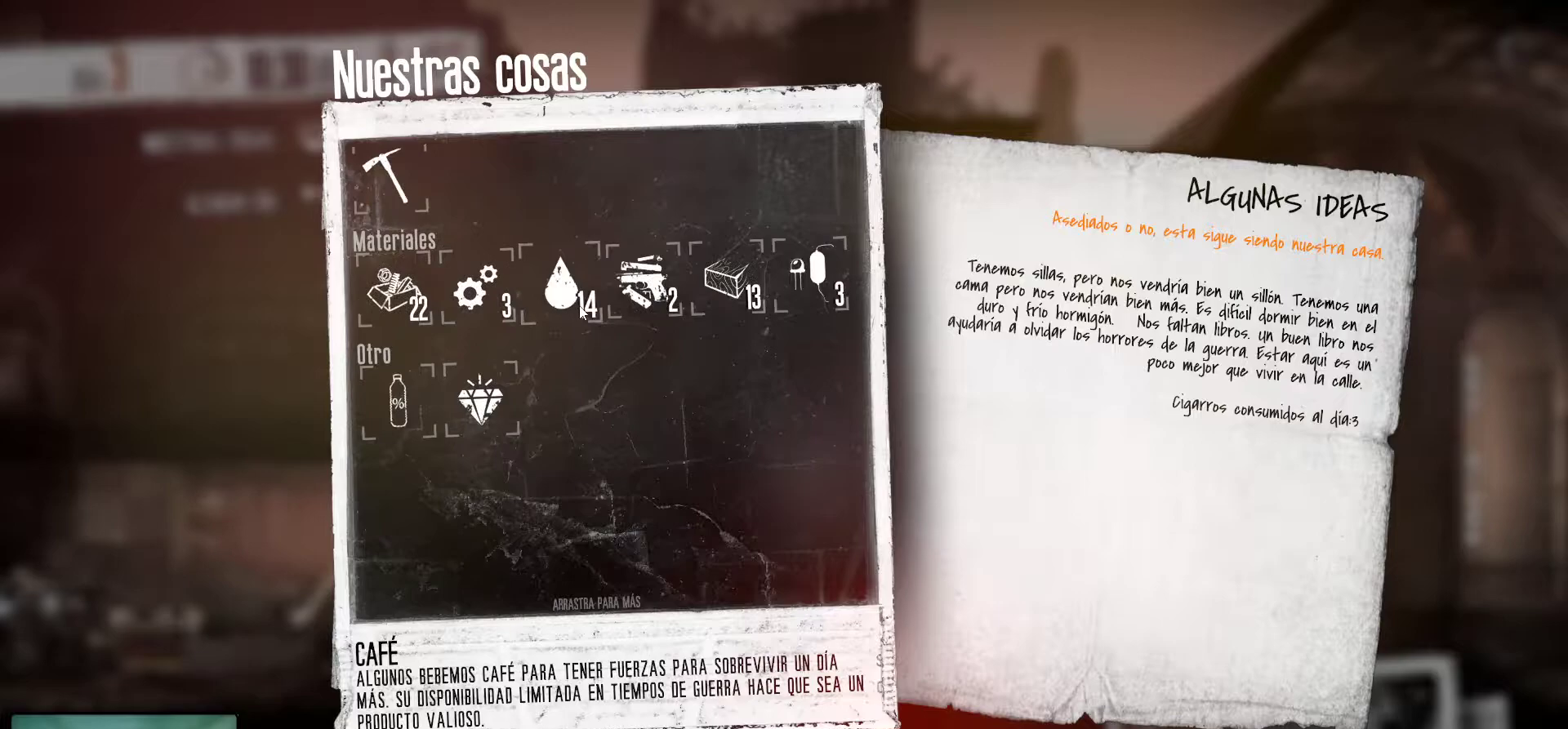
{"keys": [], "mouse": [], "mouse_move": "still", "events": []}
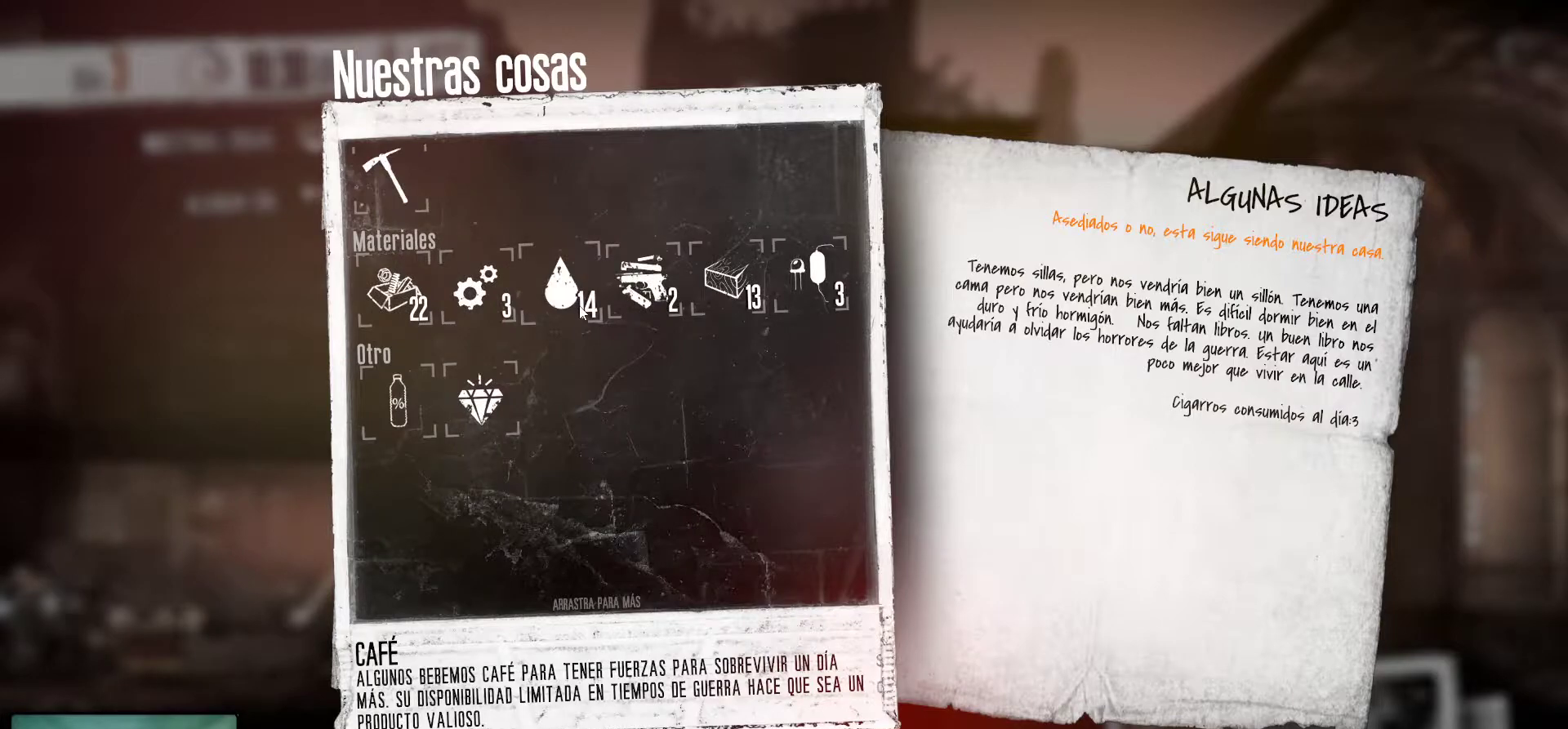
{"keys": [], "mouse": [], "mouse_move": "still", "events": [[33, "mouse_wheel", "down"], [83, "mouse_wheel", "up"]]}
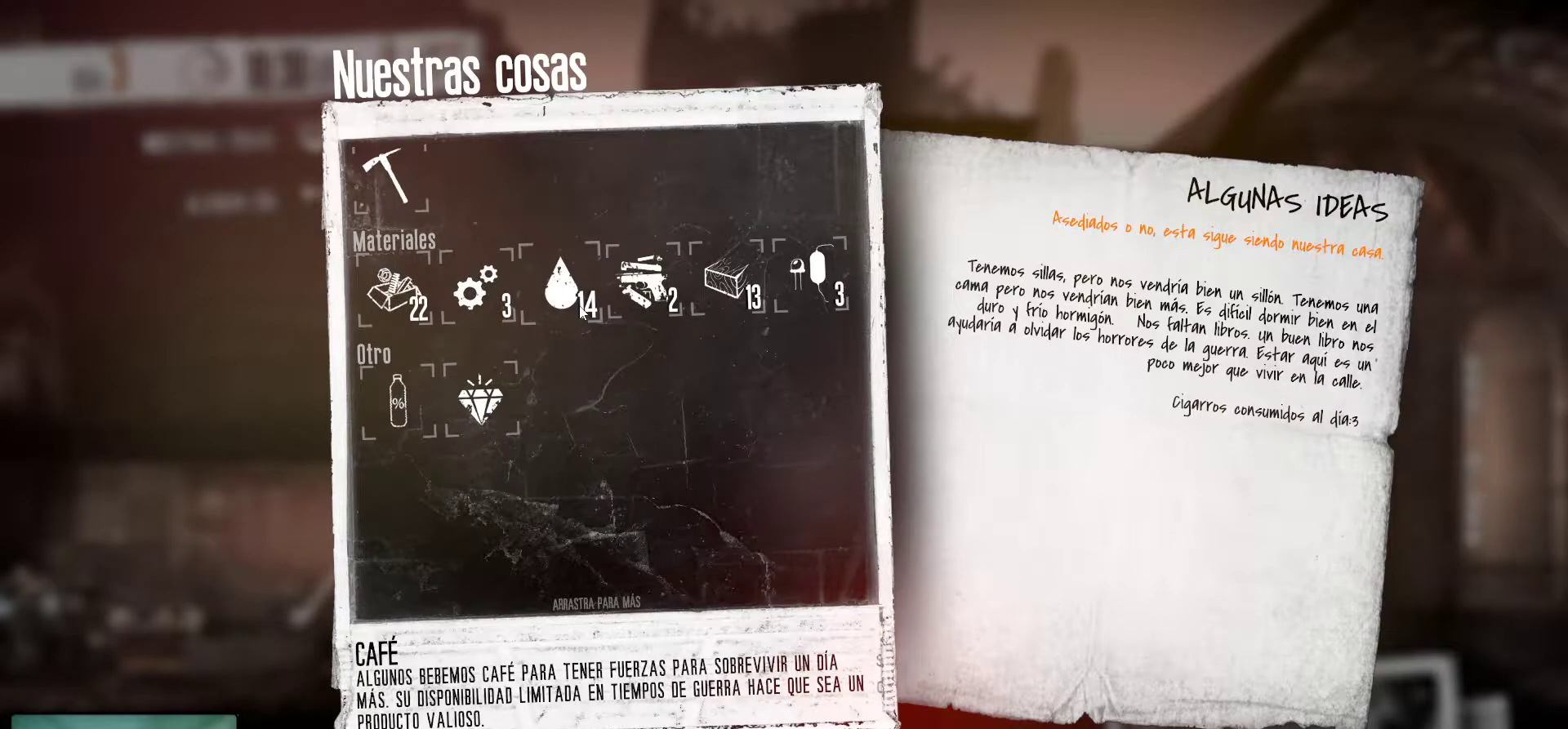
{"keys": [], "mouse": [], "mouse_move": "still", "events": [[50, "mouse_wheel", "down"], [283, "mouse_wheel", "up"]]}
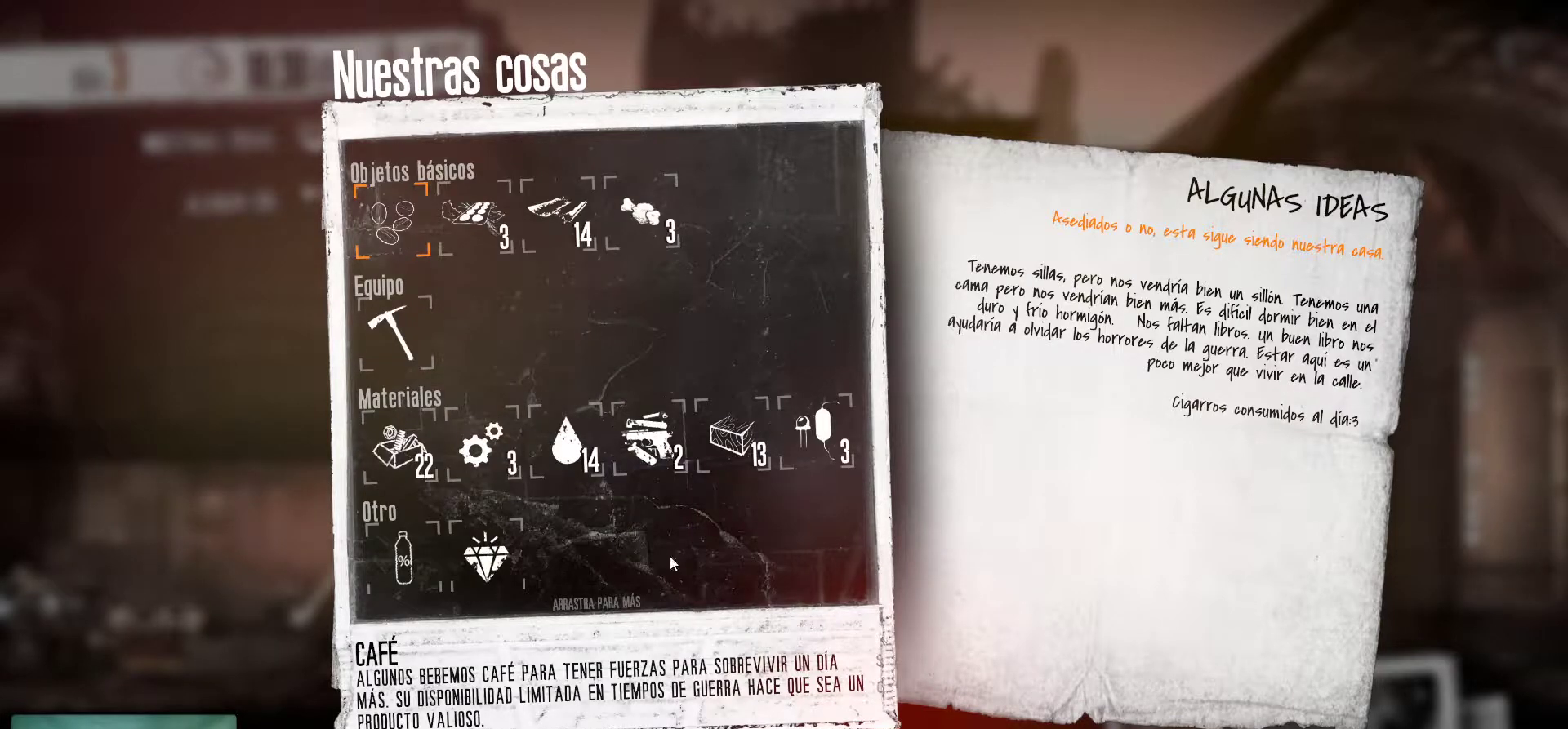
{"keys": [], "mouse": [], "mouse_move": "still", "events": []}
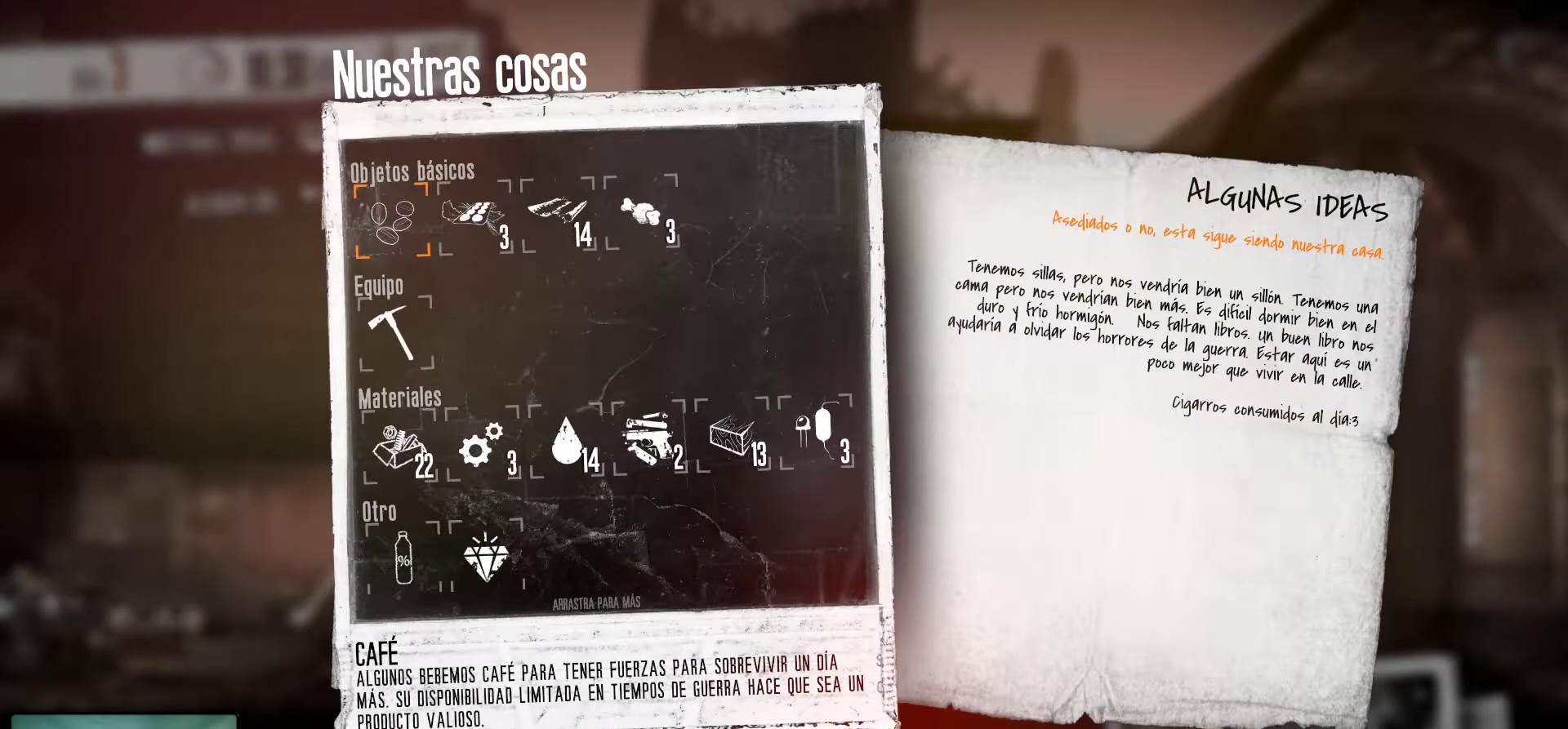
{"keys": [], "mouse": [], "mouse_move": "still", "events": [[133, "mouse_left", "down"], [266, "mouse_left", "up"]]}
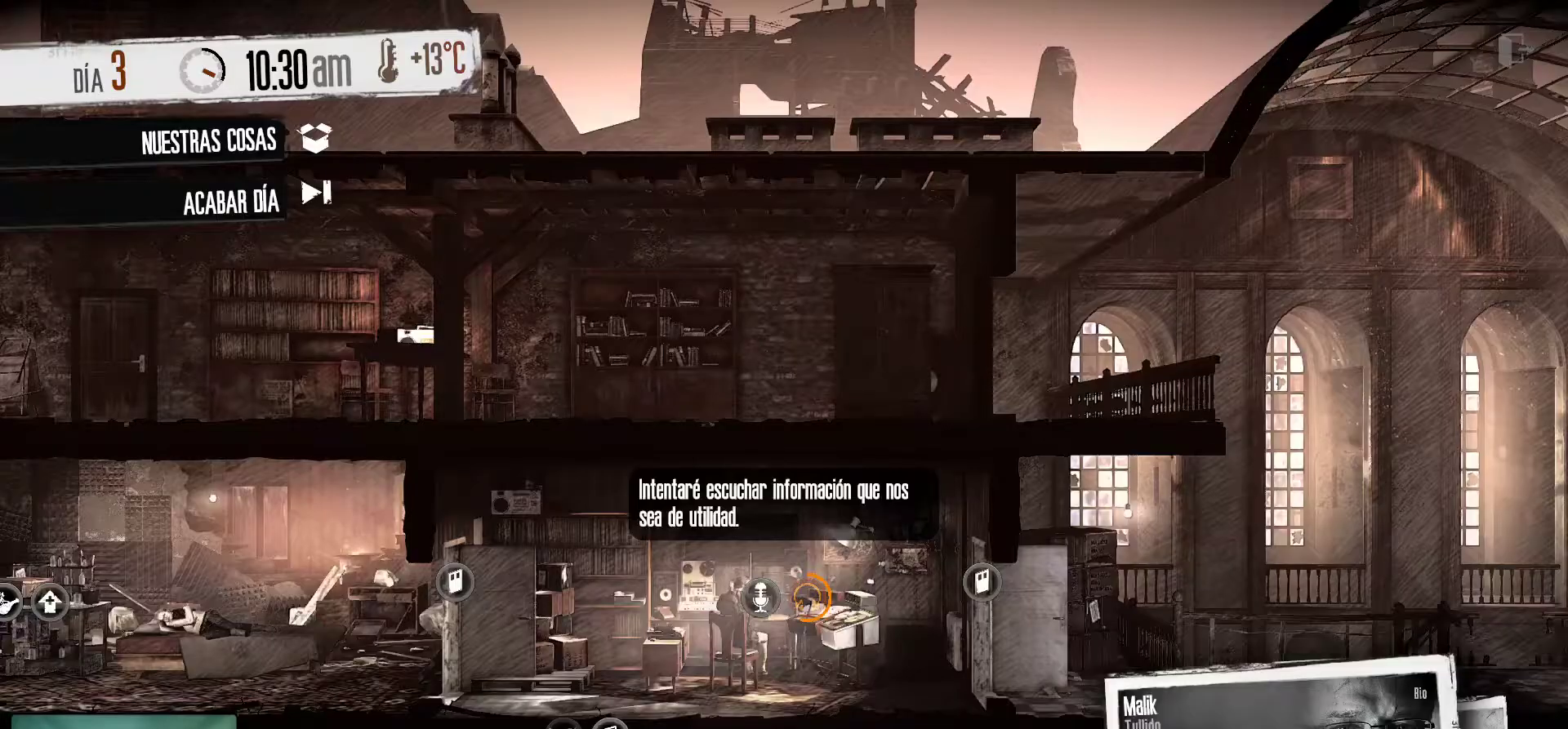
{"keys": [], "mouse": [], "mouse_move": "still", "events": []}